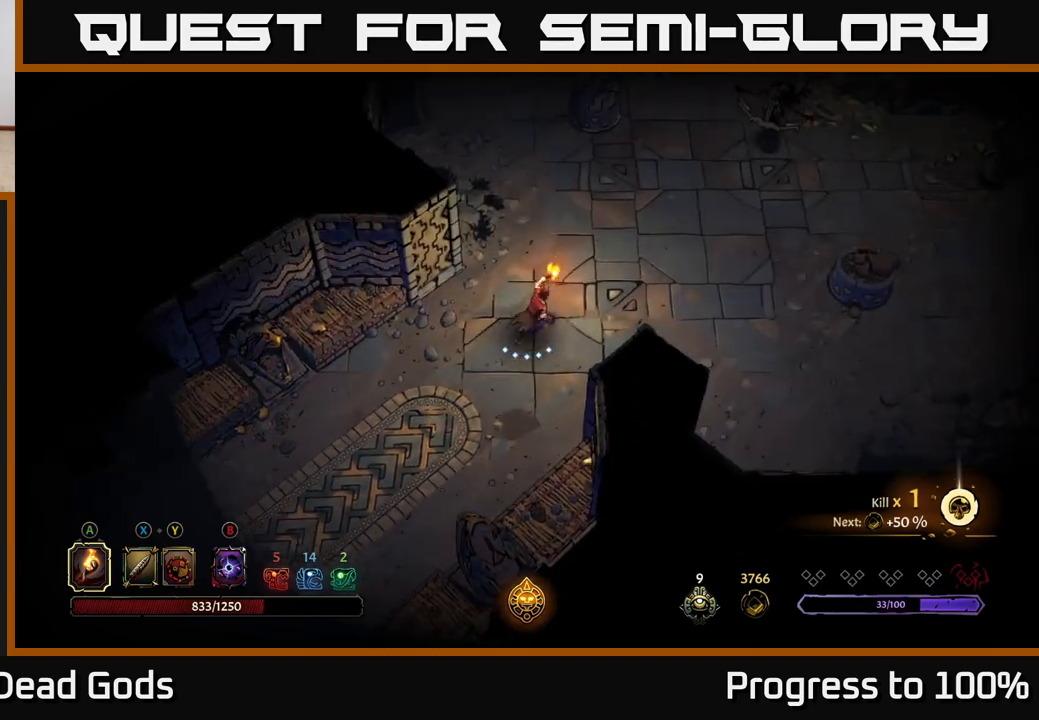
Gameplay with a controller (Xbox layout); each line is a JSON object with the inputs held at the frame after it. "events" lists button and stick changes between this image and that frame as [ms after this image, input, new state], when the widget could be followed in between.
{"buttons": [], "left_stick": "up-right", "right_stick": "center", "events": []}
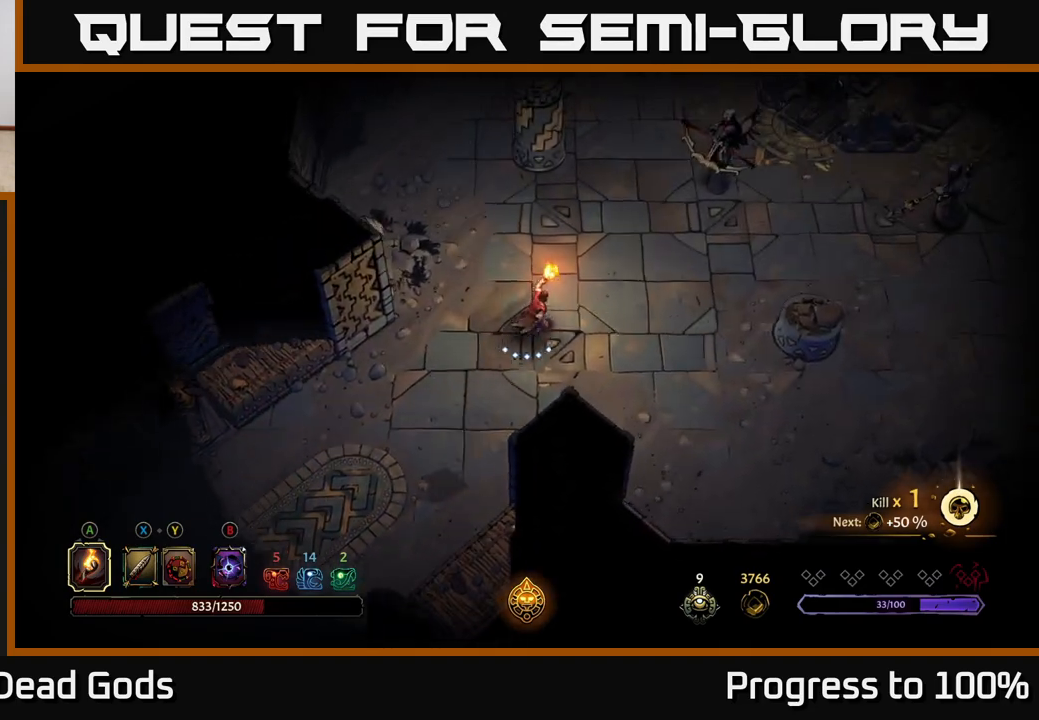
{"buttons": [], "left_stick": "up-right", "right_stick": "center", "events": []}
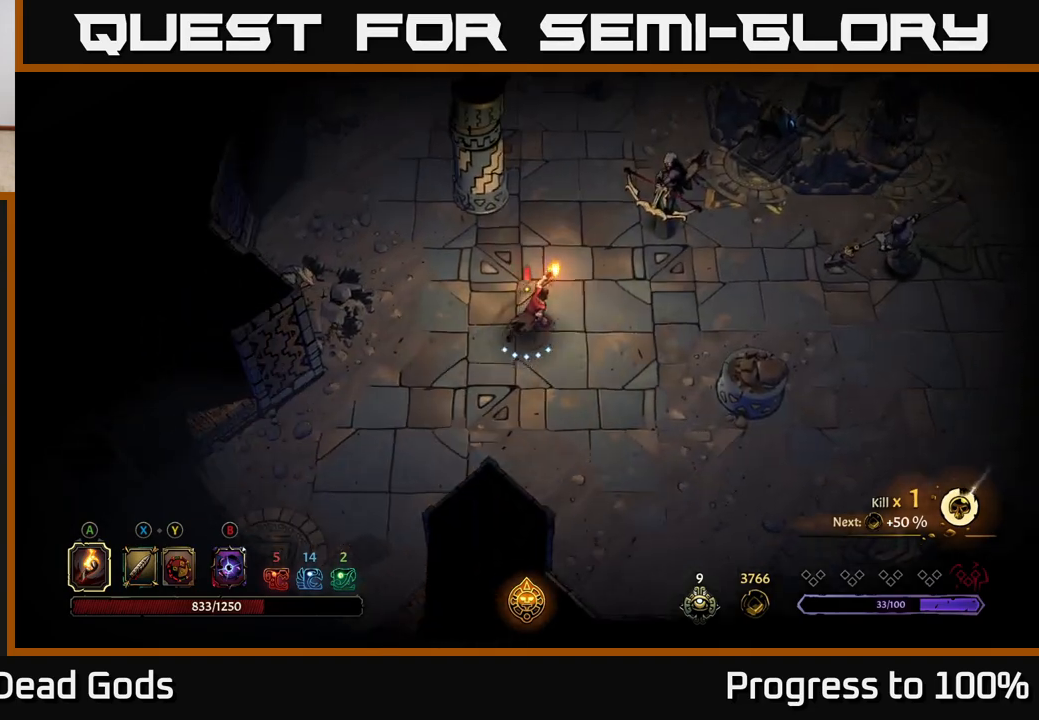
{"buttons": ["Y"], "left_stick": "up-right", "right_stick": "center", "events": [[233, "Y", "down"]]}
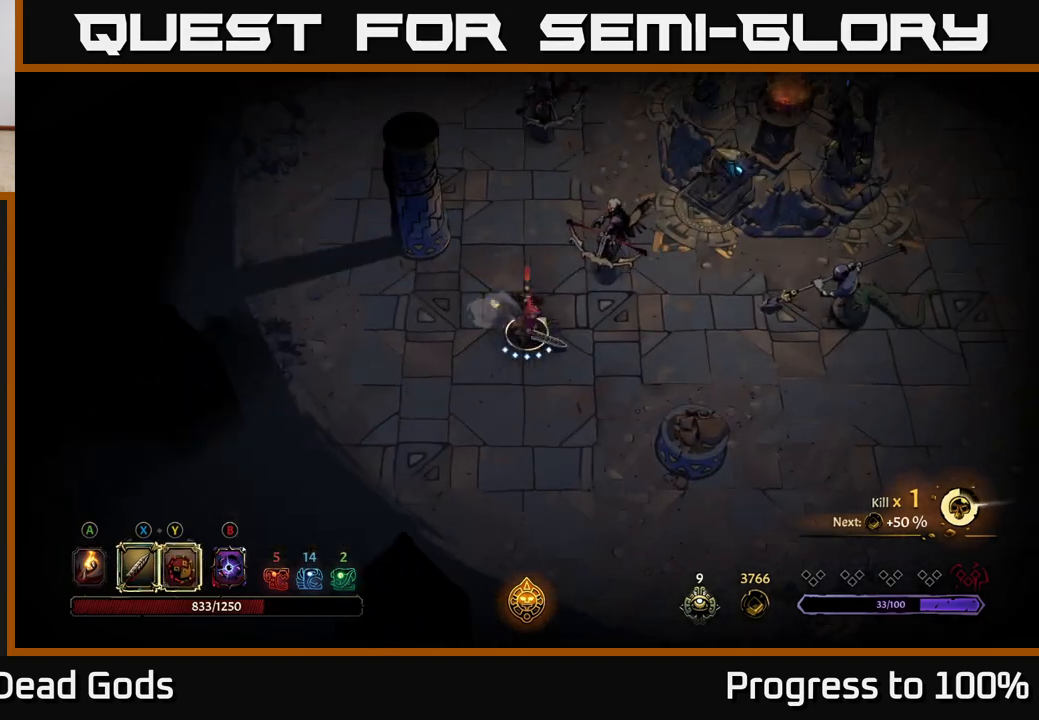
{"buttons": [], "left_stick": "up-right", "right_stick": "center", "events": [[400, "Y", "up"]]}
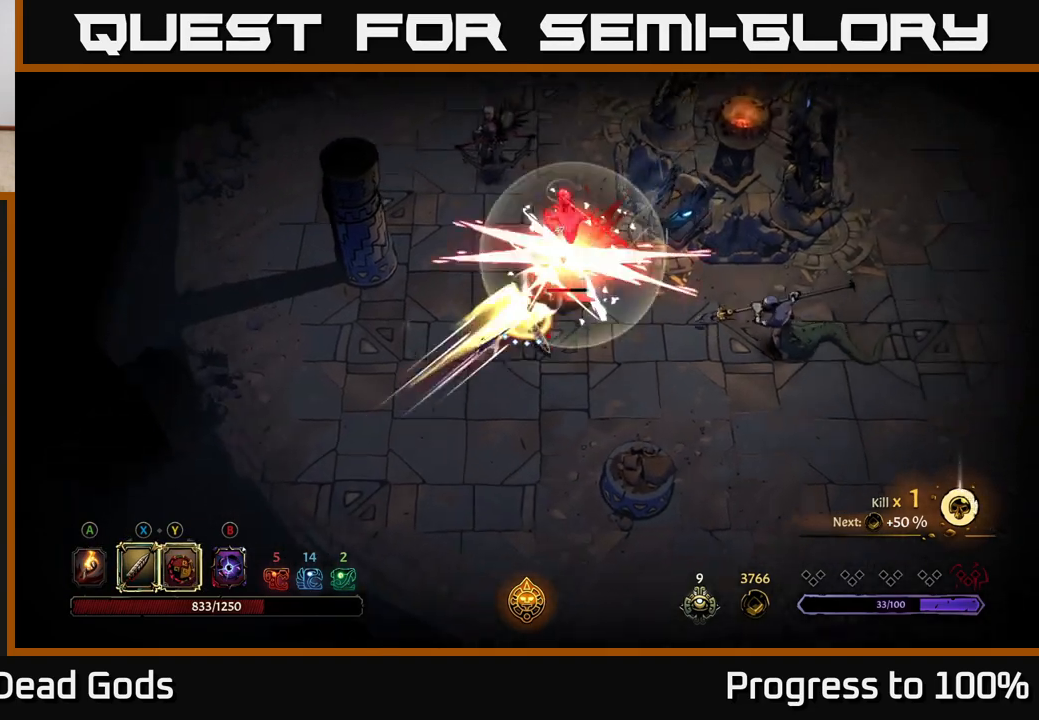
{"buttons": [], "left_stick": "right", "right_stick": "center", "events": [[100, "X", "down"], [217, "X", "up"], [450, "X", "down"], [483, "left_stick", "right"], [500, "X", "up"]]}
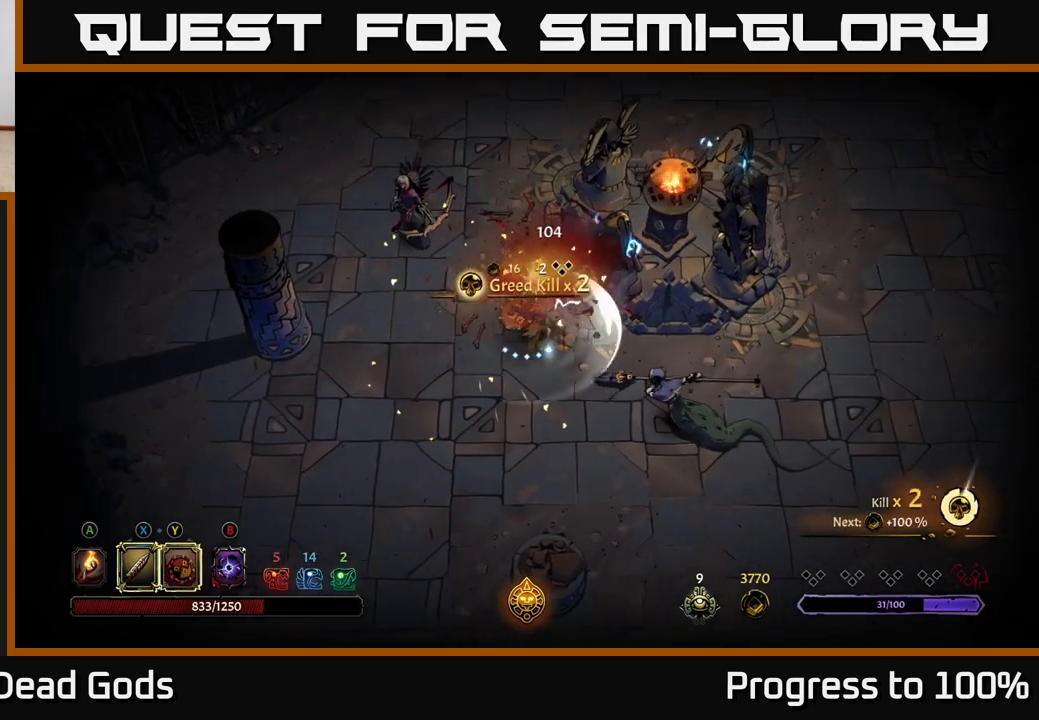
{"buttons": [], "left_stick": "right", "right_stick": "center", "events": [[83, "R2", "down"], [100, "left_stick", "down-right"], [267, "R2", "up"], [450, "left_stick", "right"]]}
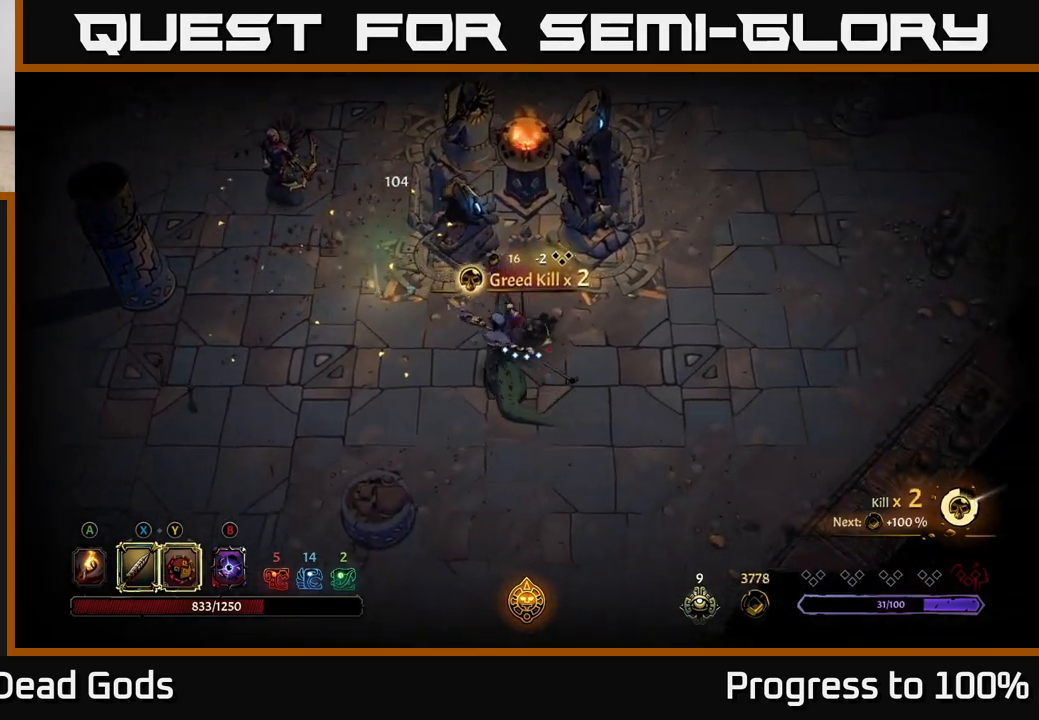
{"buttons": [], "left_stick": "down-left", "right_stick": "center", "events": [[100, "left_stick", "down"], [283, "X", "down"], [367, "left_stick", "down-left"], [400, "X", "up"]]}
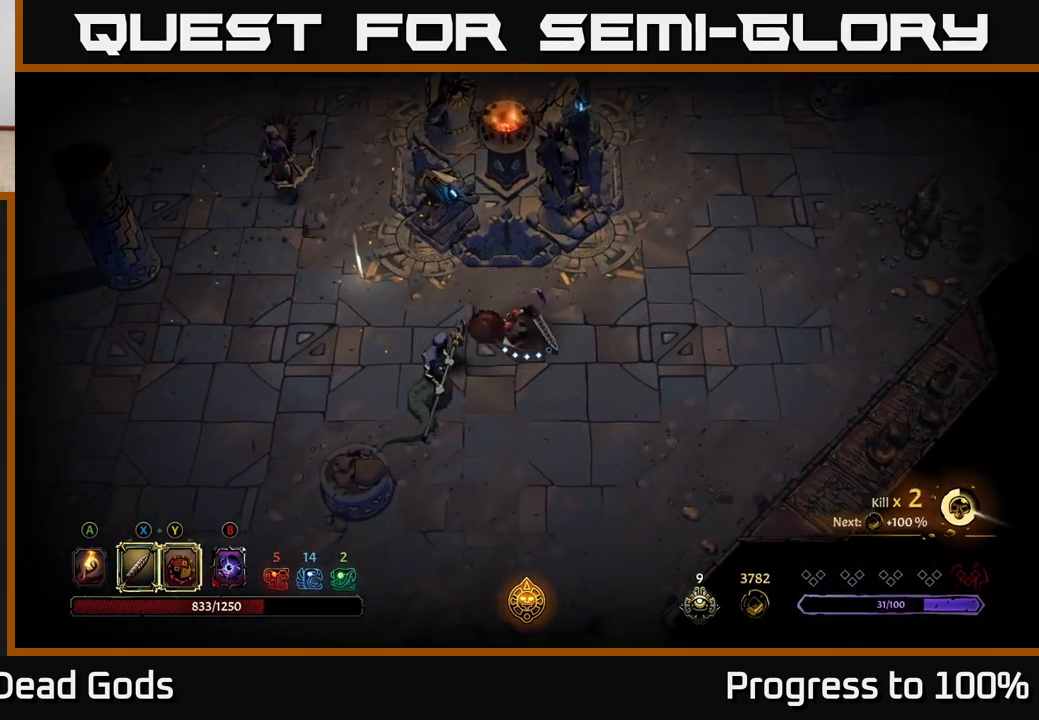
{"buttons": [], "left_stick": "down-left", "right_stick": "center", "events": [[183, "X", "down"], [333, "X", "up"]]}
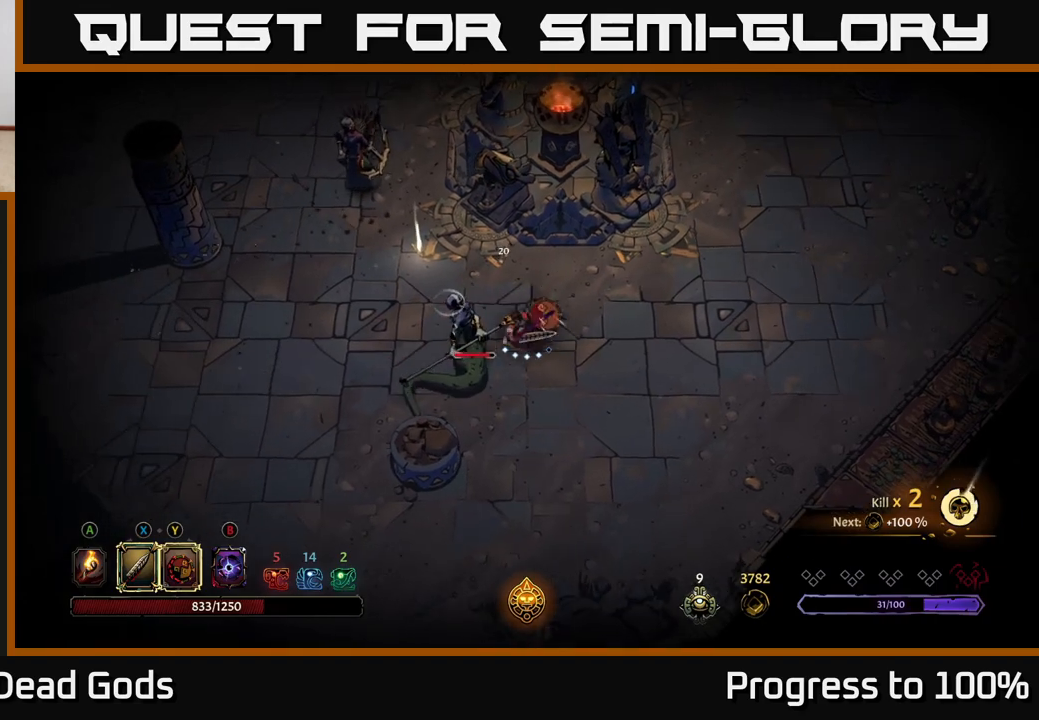
{"buttons": ["Y"], "left_stick": "down-left", "right_stick": "center", "events": [[33, "X", "down"], [183, "X", "up"], [417, "Y", "down"]]}
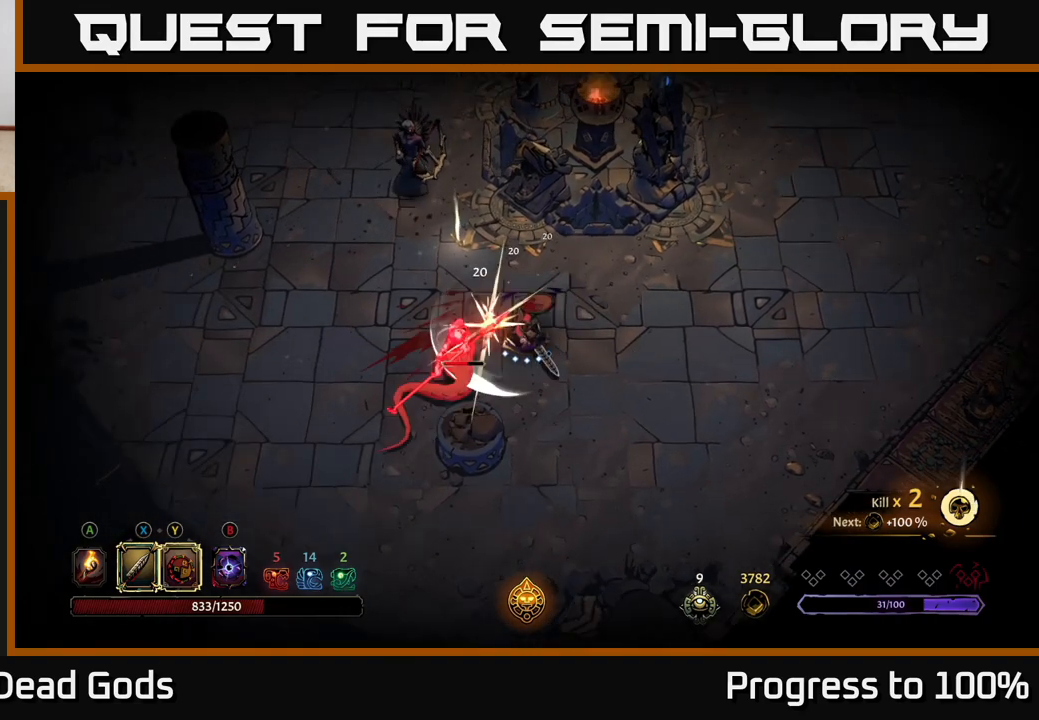
{"buttons": [], "left_stick": "center", "right_stick": "center", "events": [[83, "Y", "up"], [433, "left_stick", "center"]]}
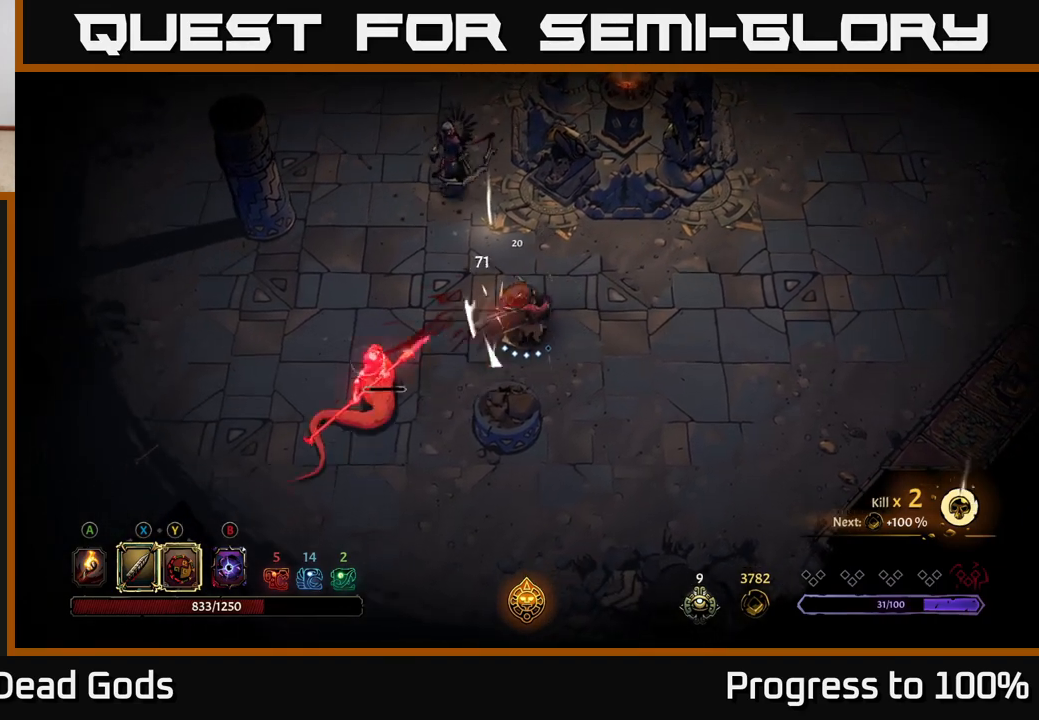
{"buttons": [], "left_stick": "up", "right_stick": "center", "events": [[117, "left_stick", "left"], [183, "left_stick", "up-left"], [300, "left_stick", "up"]]}
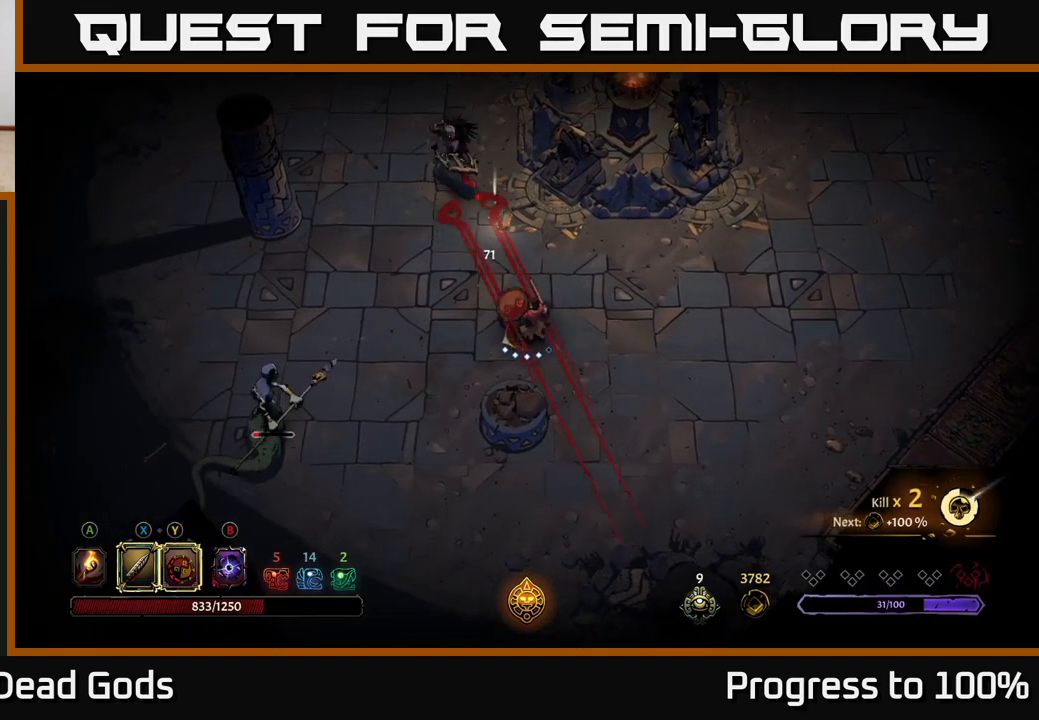
{"buttons": ["R2"], "left_stick": "up", "right_stick": "center", "events": [[383, "R2", "down"]]}
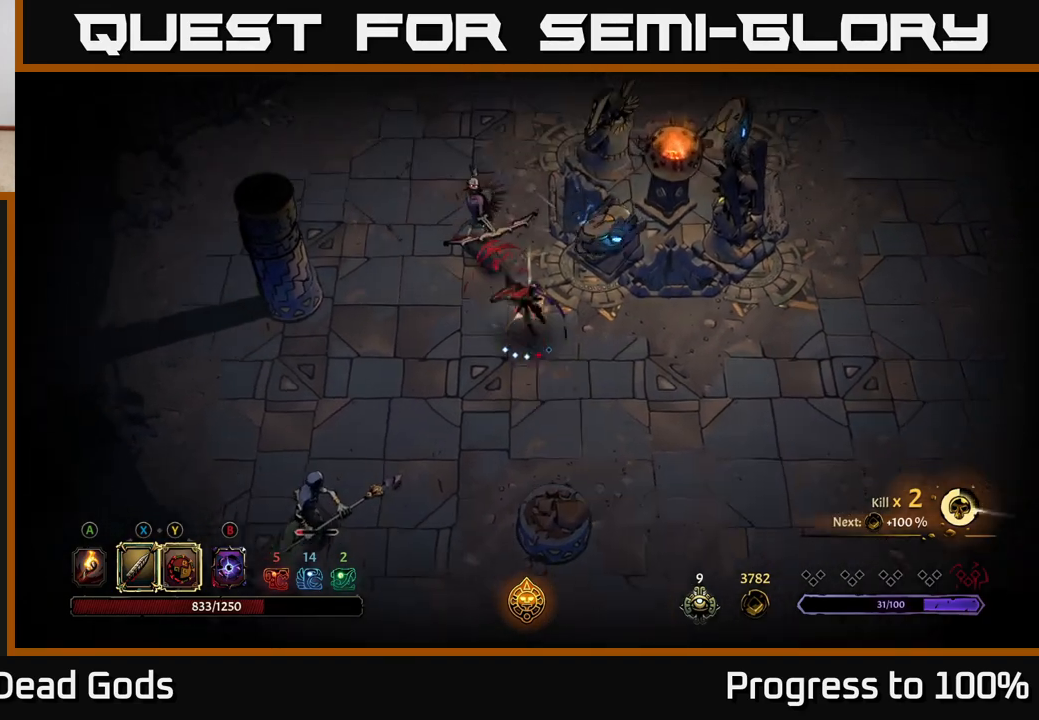
{"buttons": [], "left_stick": "left", "right_stick": "center", "events": [[183, "left_stick", "center"], [233, "R2", "up"], [333, "left_stick", "left"]]}
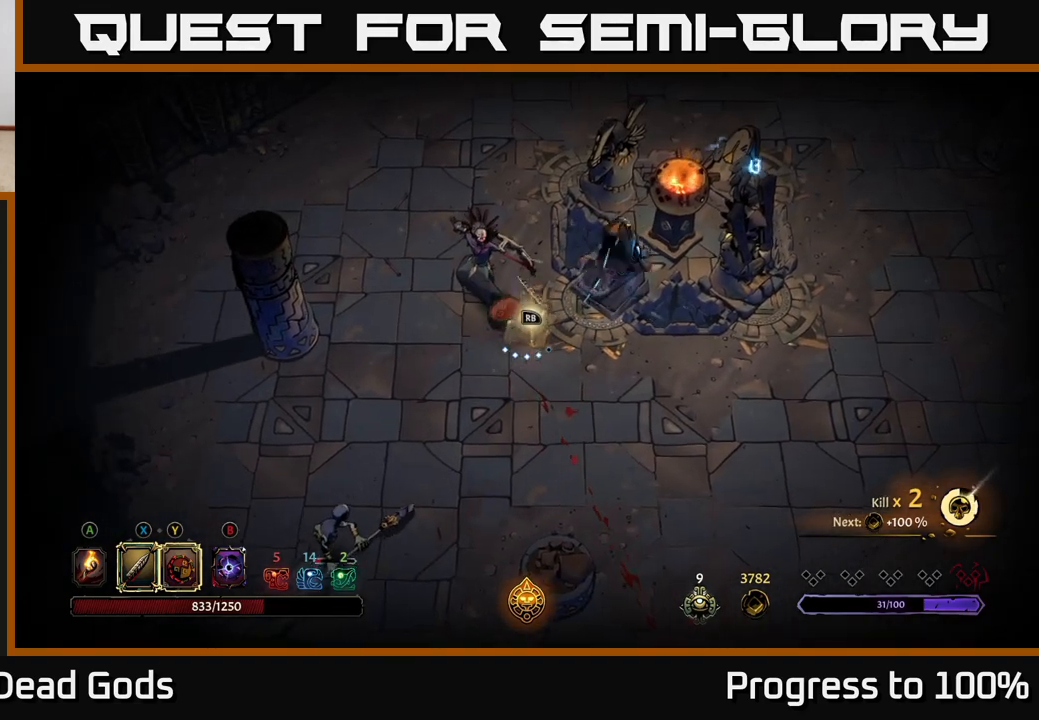
{"buttons": [], "left_stick": "up-right", "right_stick": "center", "events": [[150, "R2", "down"], [217, "left_stick", "up-left"], [383, "left_stick", "up"], [467, "R2", "up"], [483, "left_stick", "up-right"]]}
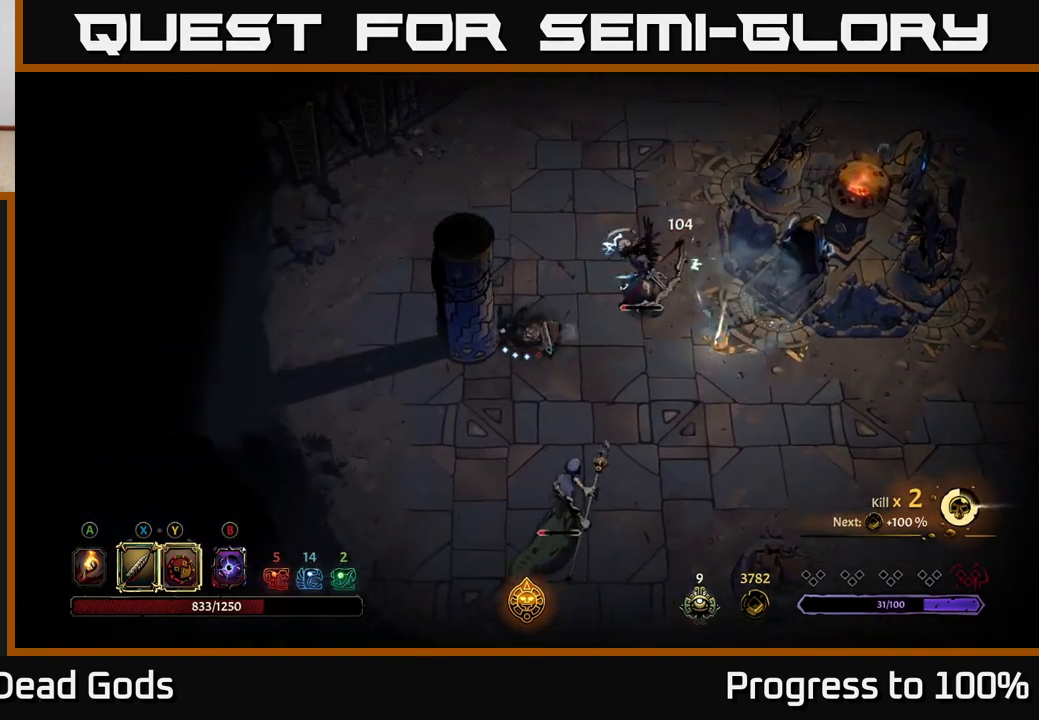
{"buttons": ["Y"], "left_stick": "right", "right_stick": "center", "events": [[167, "left_stick", "right"], [217, "Y", "down"]]}
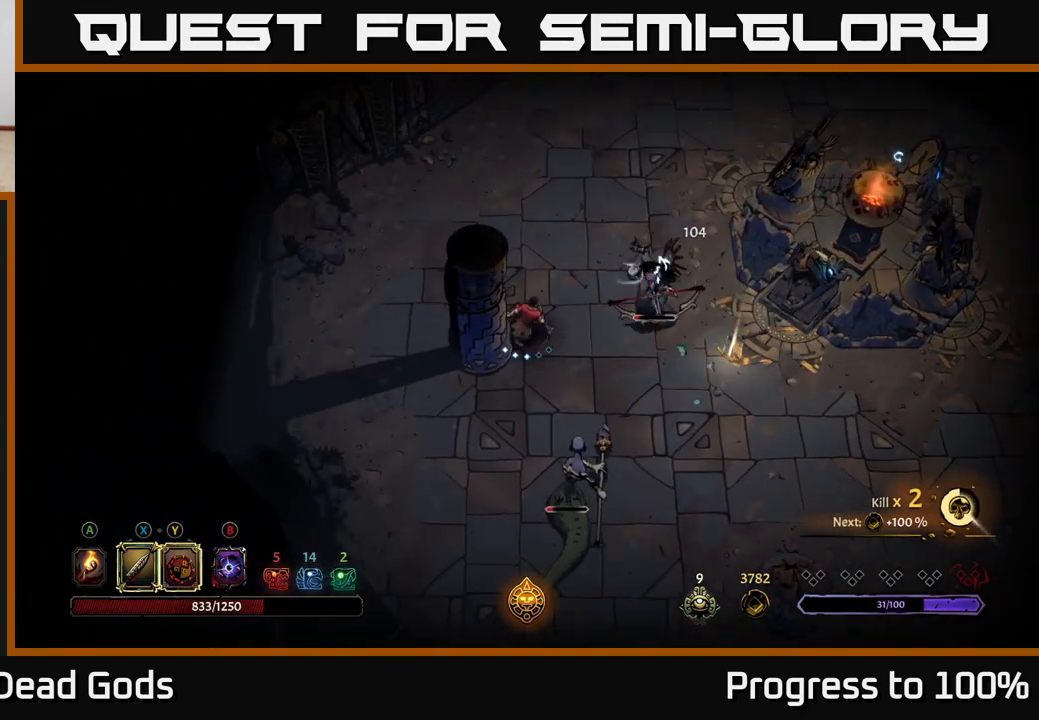
{"buttons": [], "left_stick": "down-left", "right_stick": "center", "events": [[133, "Y", "up"], [383, "left_stick", "down-left"]]}
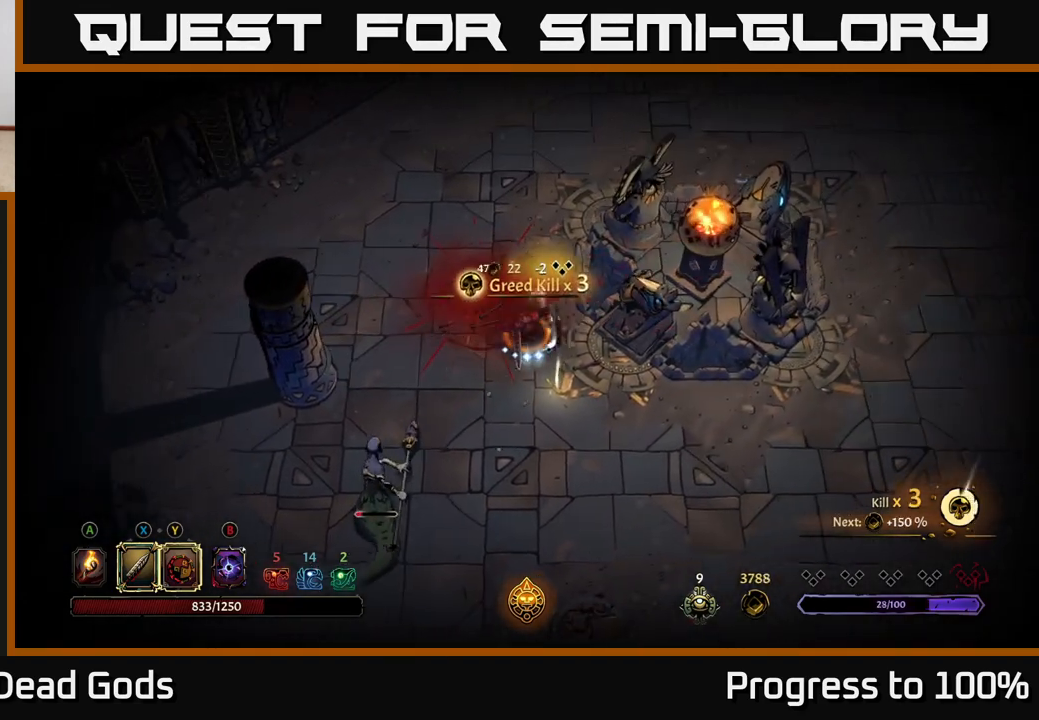
{"buttons": [], "left_stick": "down-left", "right_stick": "center", "events": []}
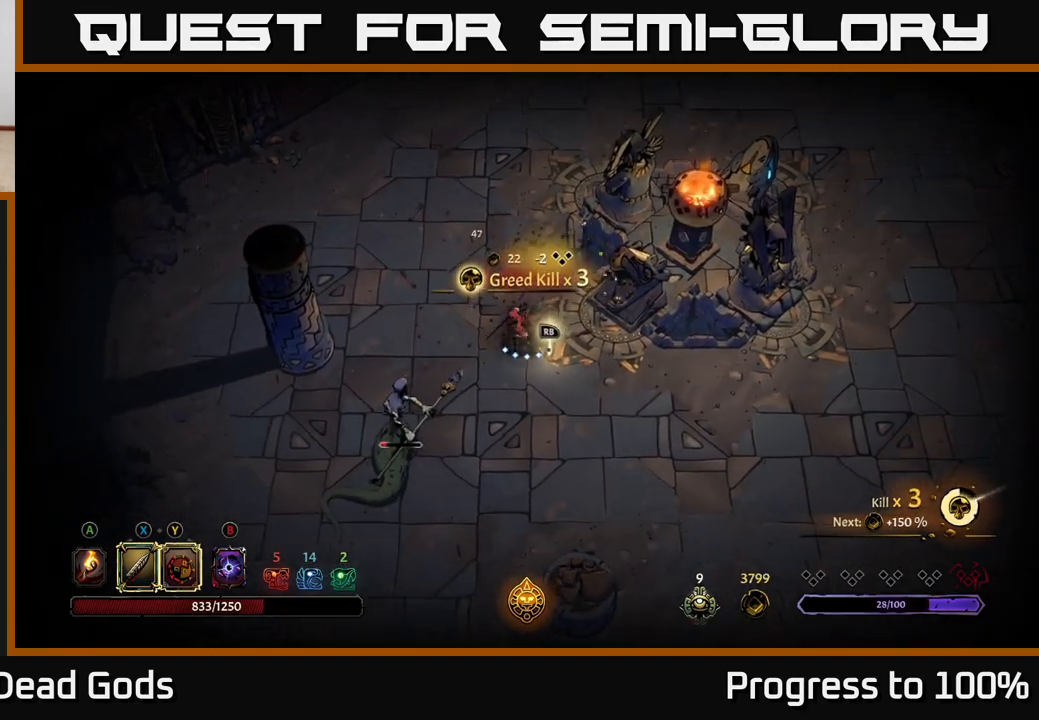
{"buttons": ["X"], "left_stick": "down-left", "right_stick": "center", "events": [[100, "X", "down"], [233, "X", "up"], [500, "X", "down"]]}
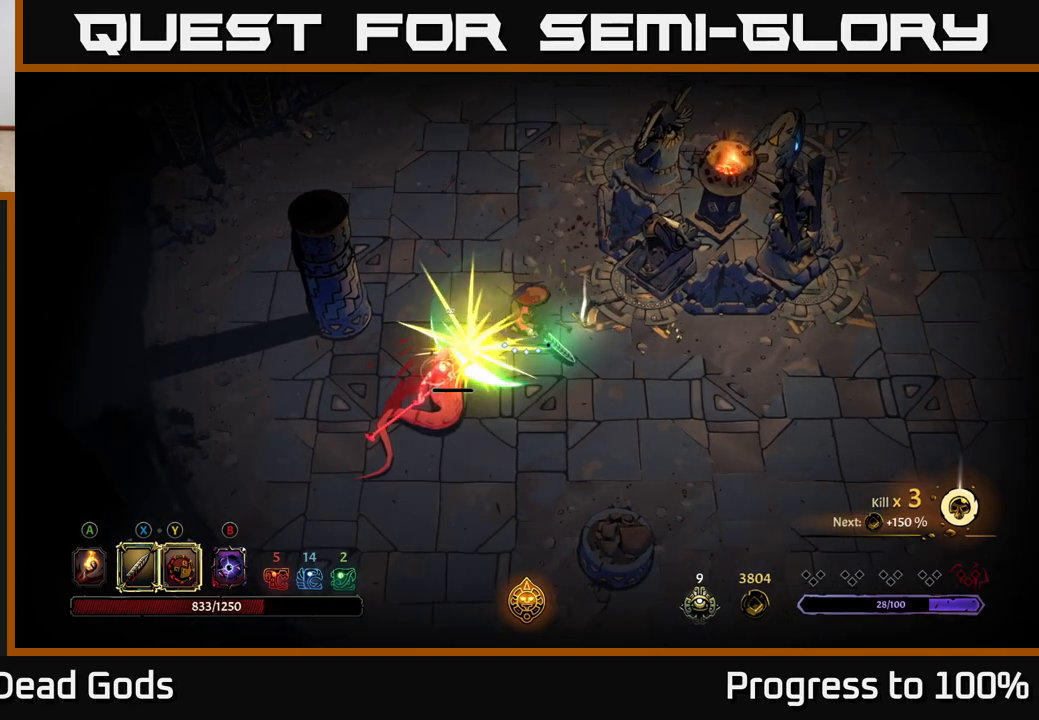
{"buttons": [], "left_stick": "down-left", "right_stick": "center", "events": [[150, "X", "up"]]}
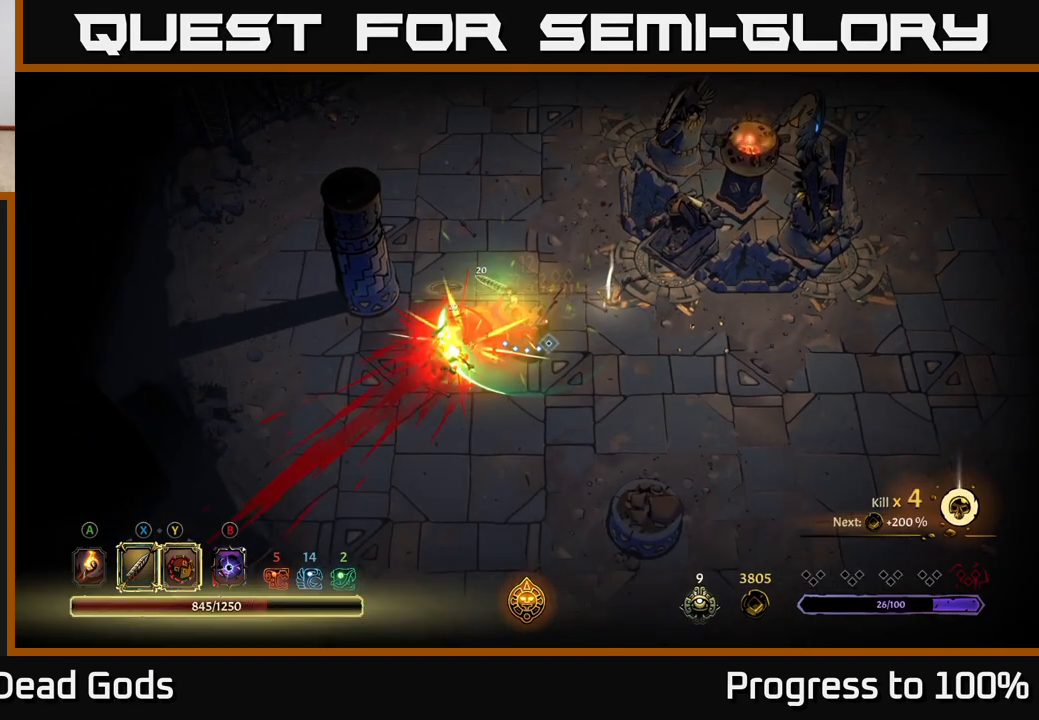
{"buttons": [], "left_stick": "down-left", "right_stick": "center", "events": [[133, "left_stick", "center"], [367, "left_stick", "left"], [500, "left_stick", "down-left"]]}
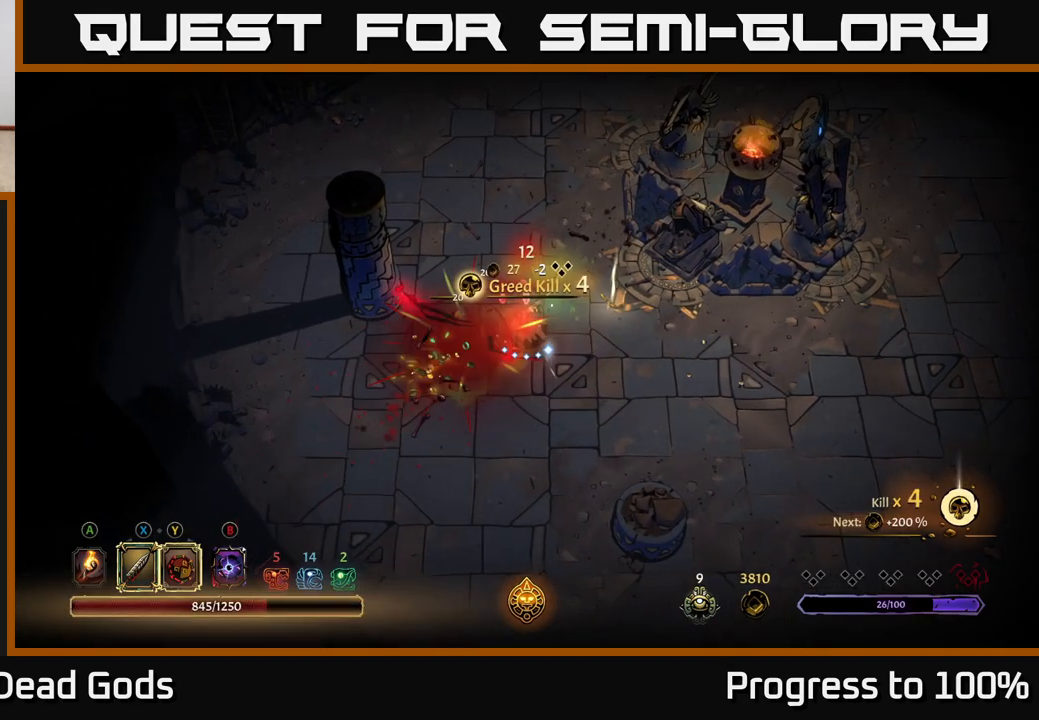
{"buttons": [], "left_stick": "up-right", "right_stick": "center", "events": [[267, "left_stick", "up-left"], [317, "A", "down"], [350, "left_stick", "up-right"], [400, "A", "up"]]}
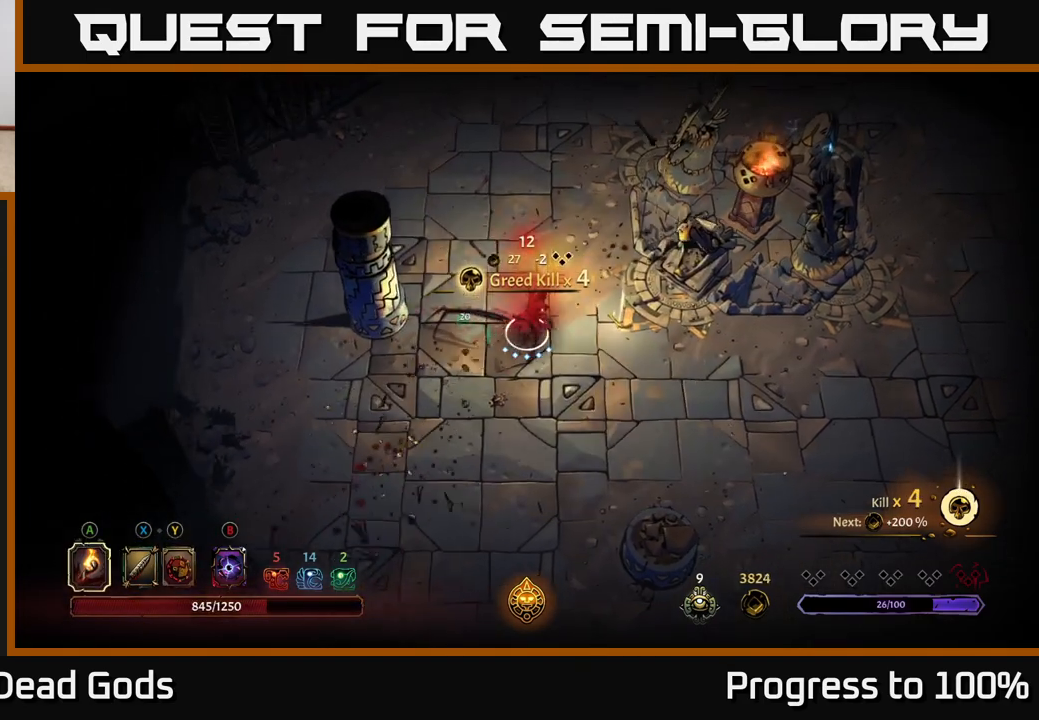
{"buttons": [], "left_stick": "right", "right_stick": "center", "events": [[50, "left_stick", "right"]]}
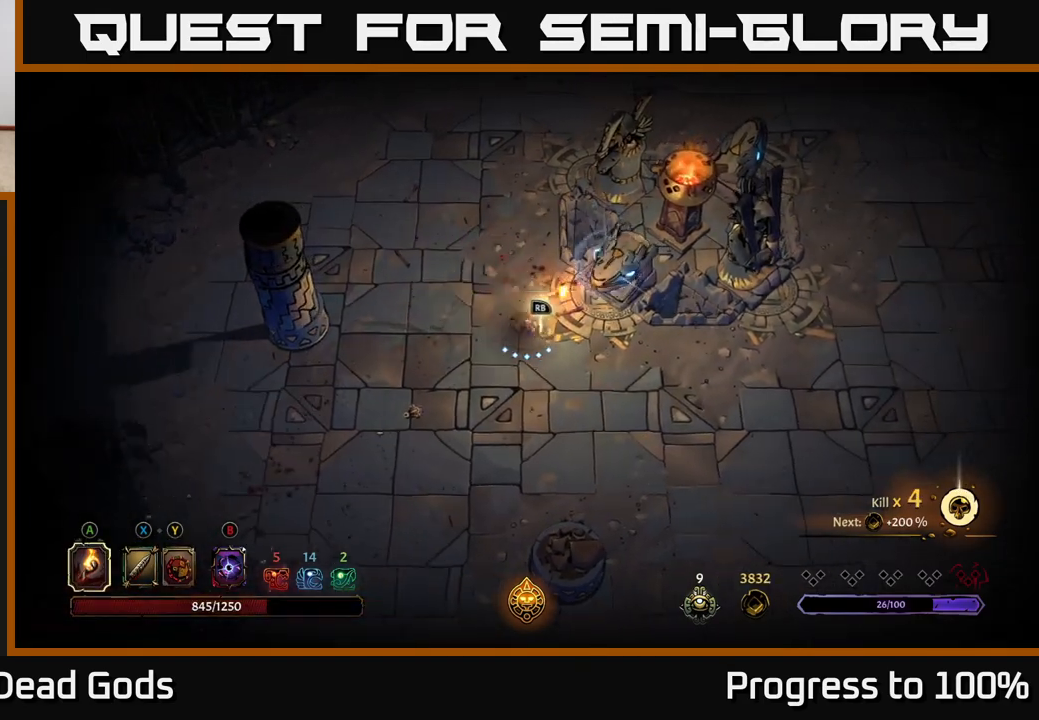
{"buttons": [], "left_stick": "right", "right_stick": "center", "events": [[50, "left_stick", "down-right"], [200, "R2", "down"], [267, "left_stick", "right"], [450, "R2", "up"]]}
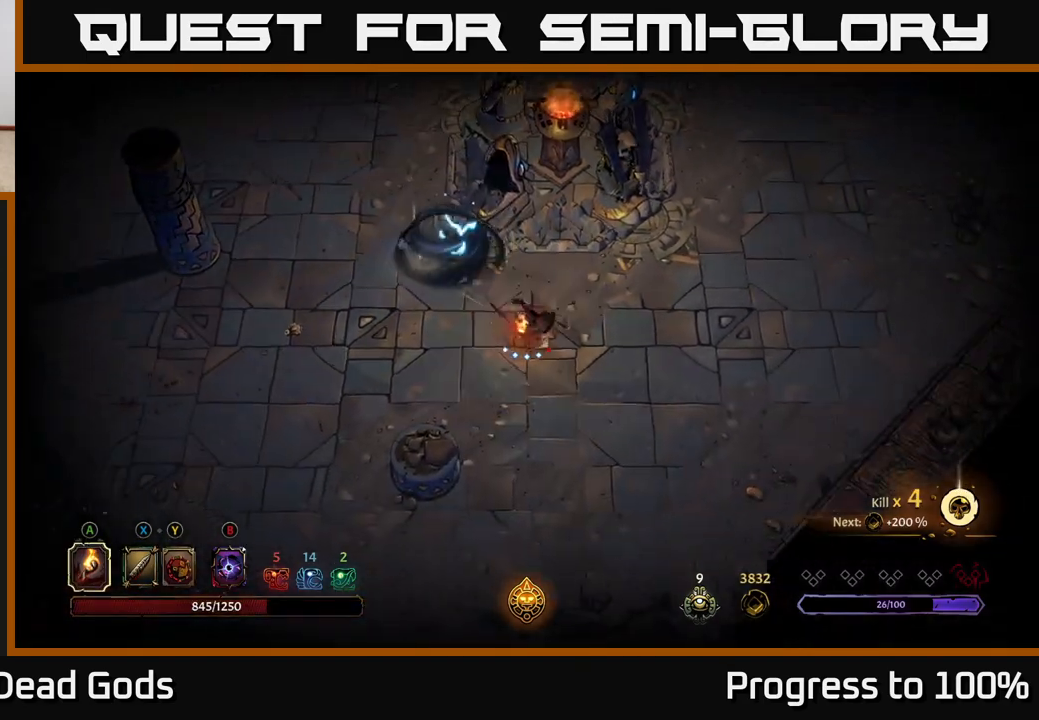
{"buttons": [], "left_stick": "up-left", "right_stick": "center", "events": [[50, "left_stick", "up-right"], [167, "left_stick", "up"], [483, "left_stick", "up-left"]]}
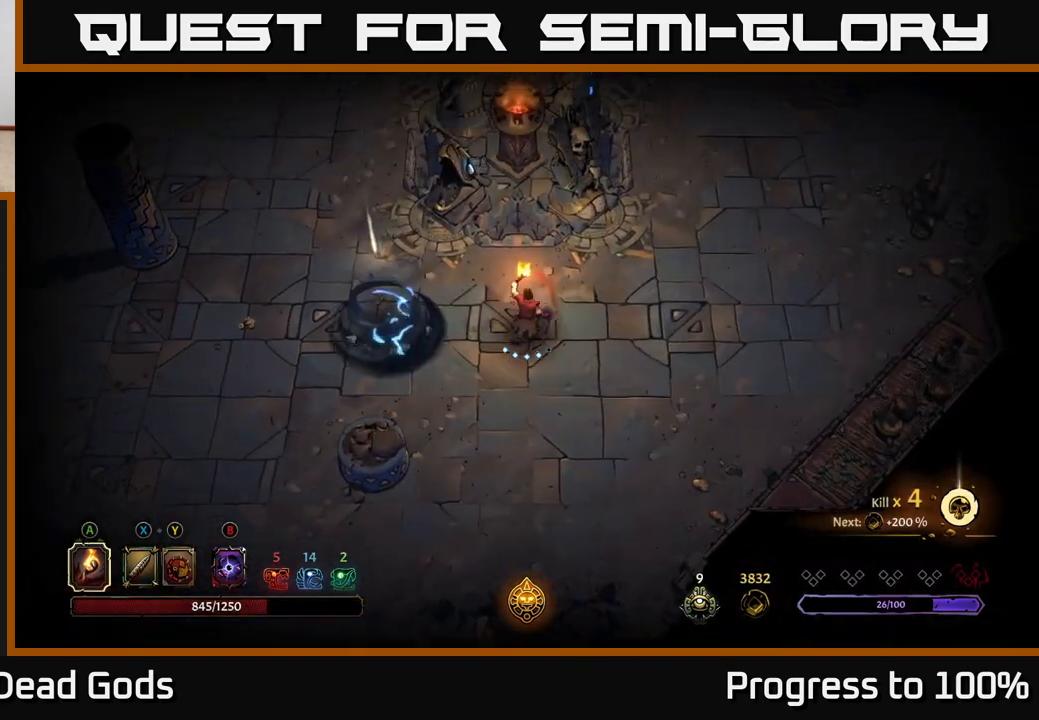
{"buttons": [], "left_stick": "up-left", "right_stick": "center", "events": []}
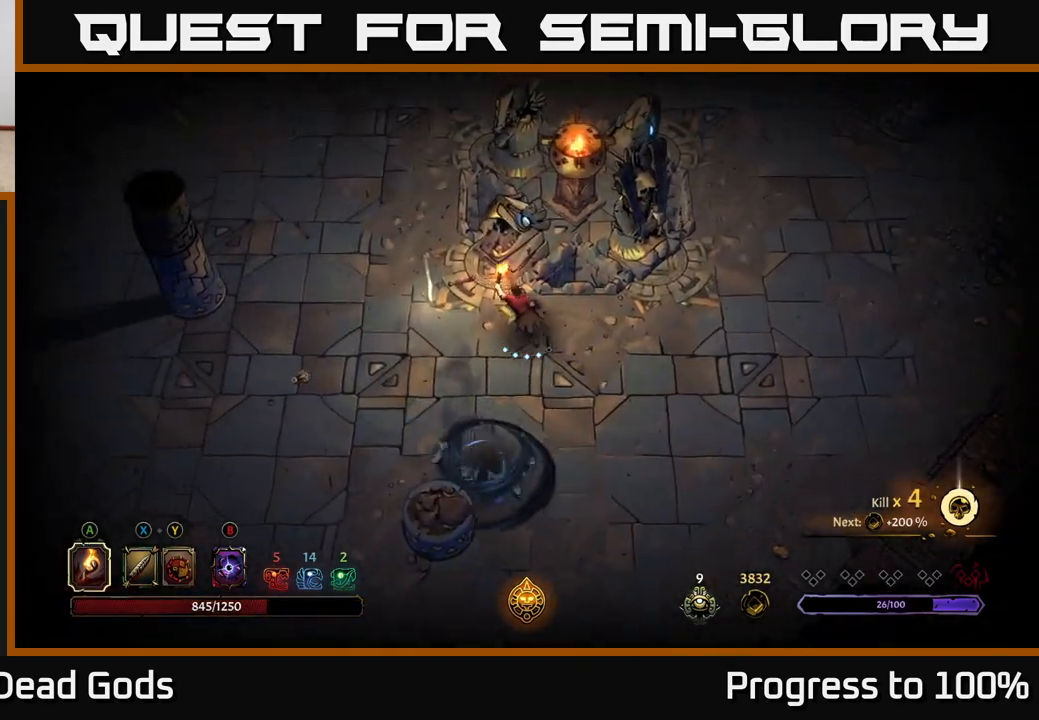
{"buttons": [], "left_stick": "center", "right_stick": "center", "events": [[250, "R1", "down"], [317, "left_stick", "center"], [350, "R1", "up"]]}